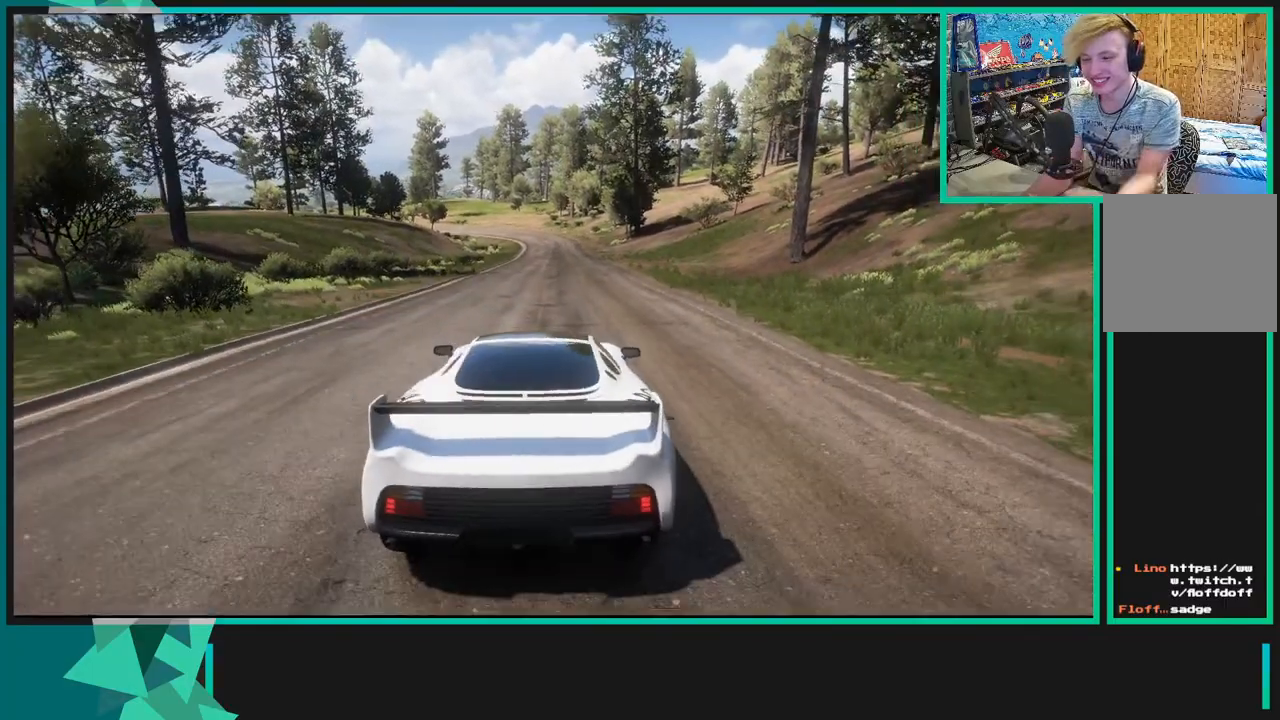
Gameplay with a controller (Xbox layout); each line is a JSON object with the inputs held at the frame after it. "events" lists button and stick changes between this image and that frame as [ms after this image, input, new state], when the widget could be followed in between. Not read: L3.
{"buttons": ["R2"], "left_stick": "center", "right_stick": "center", "events": [[183, "R2", "down"]]}
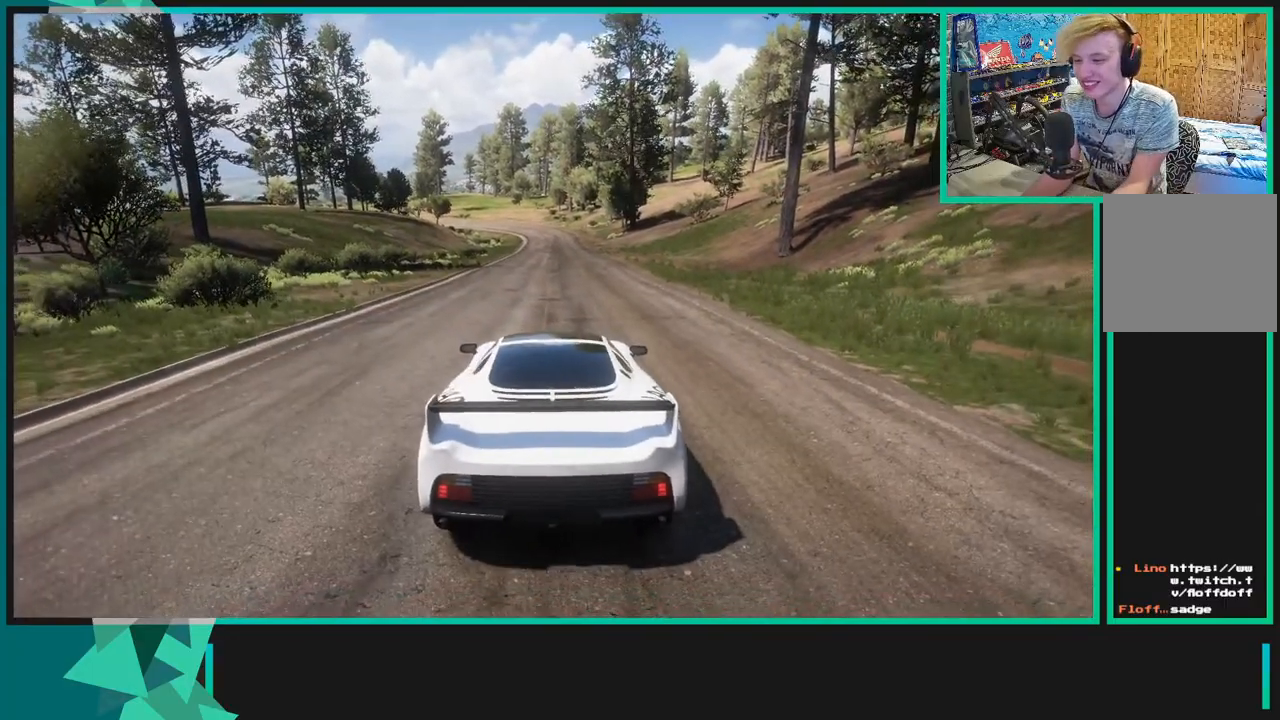
{"buttons": ["X", "R2"], "left_stick": "center", "right_stick": "center", "events": [[367, "X", "down"]]}
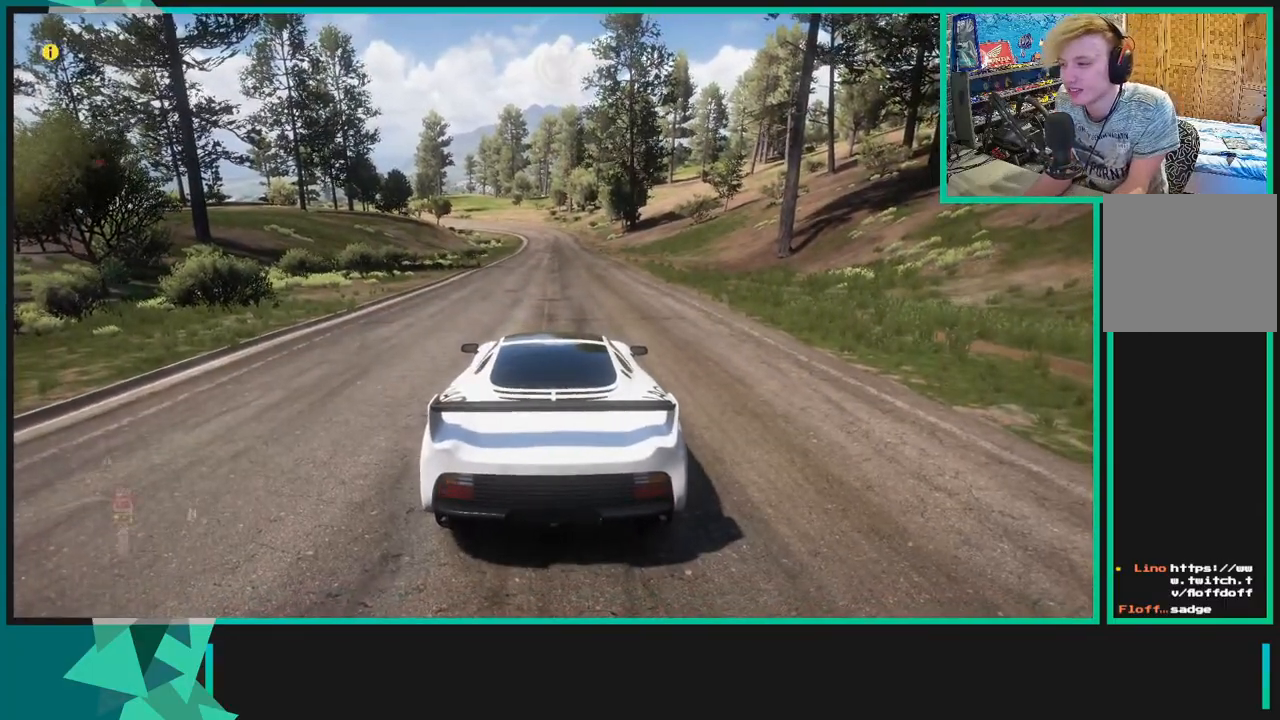
{"buttons": ["R2"], "left_stick": "center", "right_stick": "center", "events": [[283, "X", "up"]]}
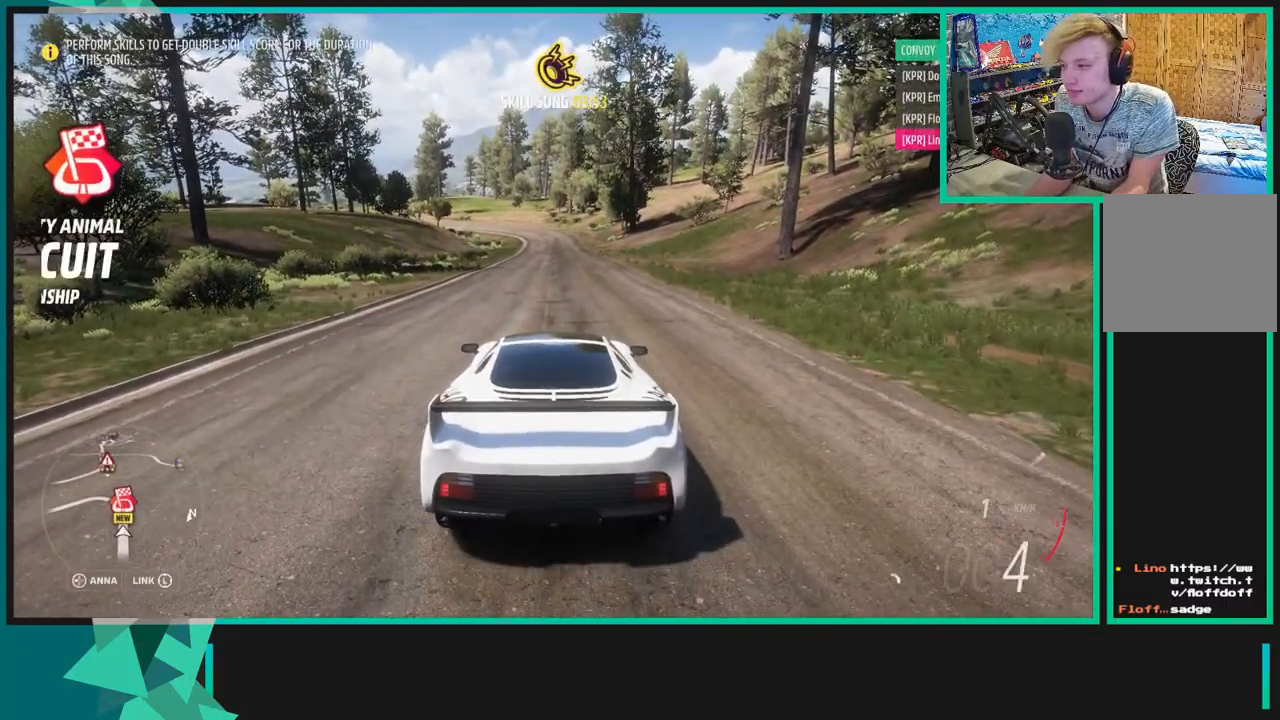
{"buttons": ["R2"], "left_stick": "center", "right_stick": "up-left", "events": [[133, "right_stick", "up-left"]]}
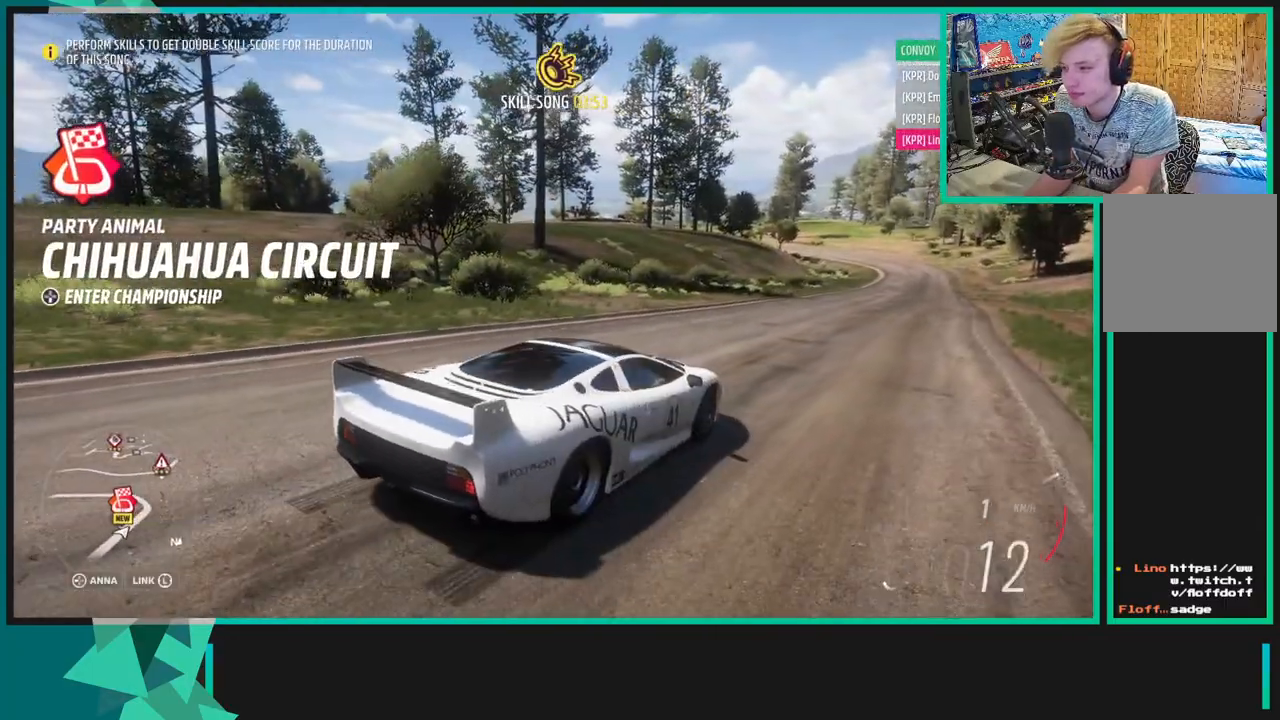
{"buttons": ["R2"], "left_stick": "left", "right_stick": "up-left", "events": [[233, "left_stick", "left"]]}
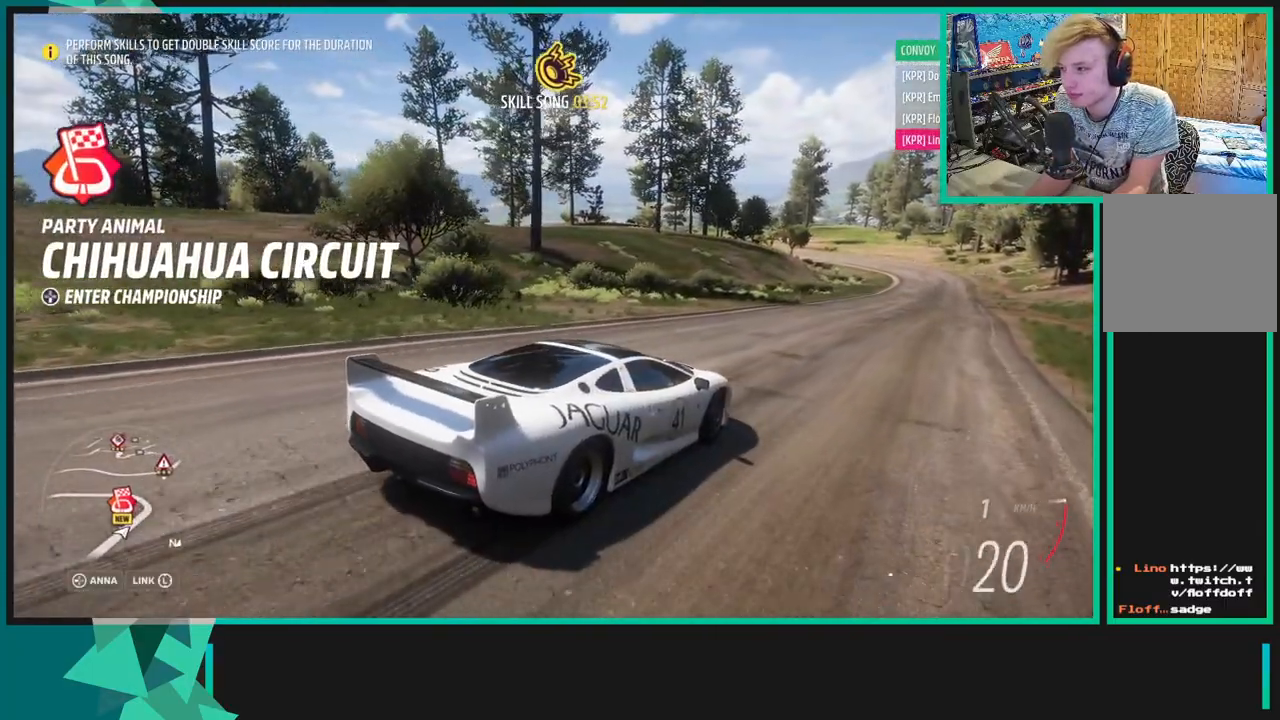
{"buttons": ["R2"], "left_stick": "left", "right_stick": "up-left", "events": []}
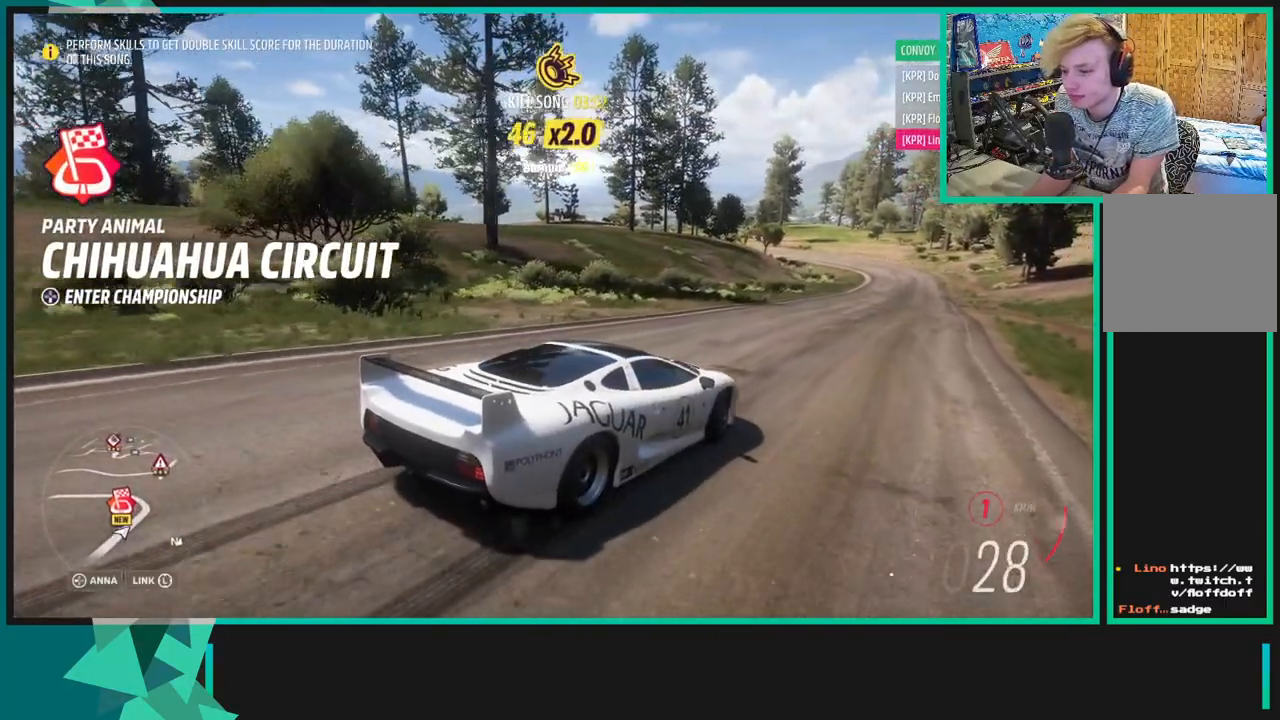
{"buttons": ["R2"], "left_stick": "left", "right_stick": "up-left", "events": []}
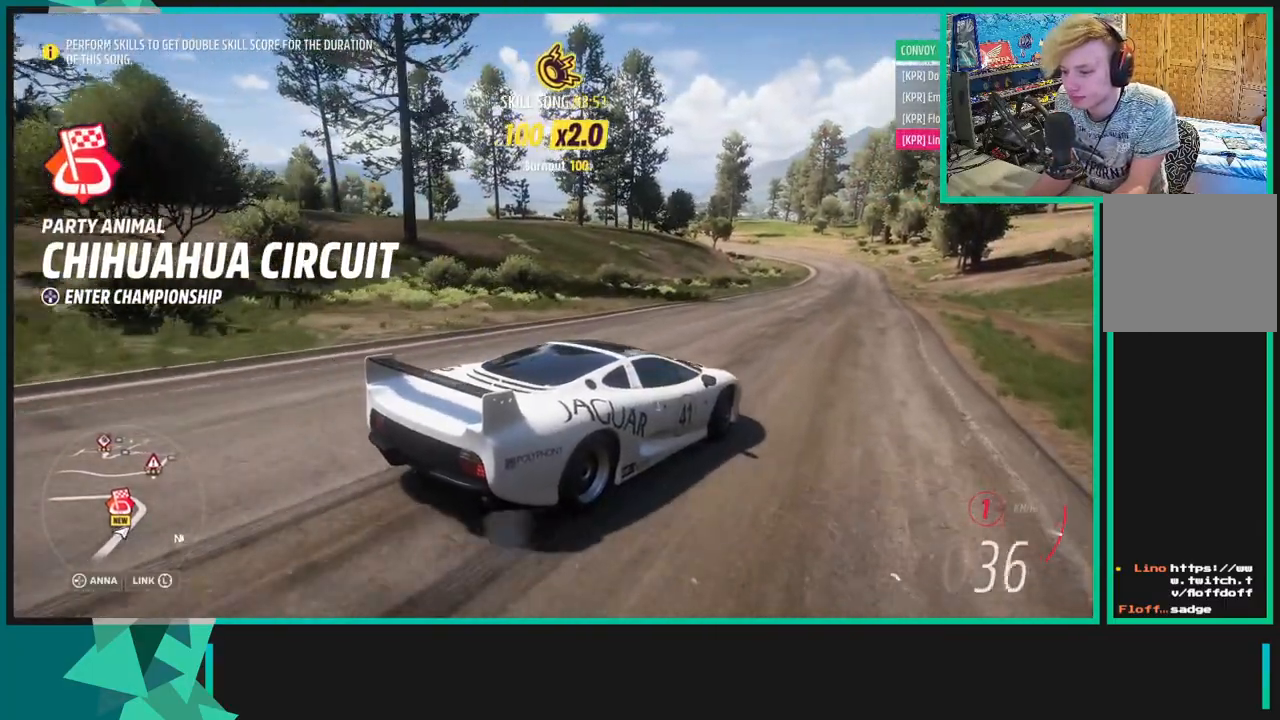
{"buttons": ["R2"], "left_stick": "left", "right_stick": "center", "events": [[450, "right_stick", "center"]]}
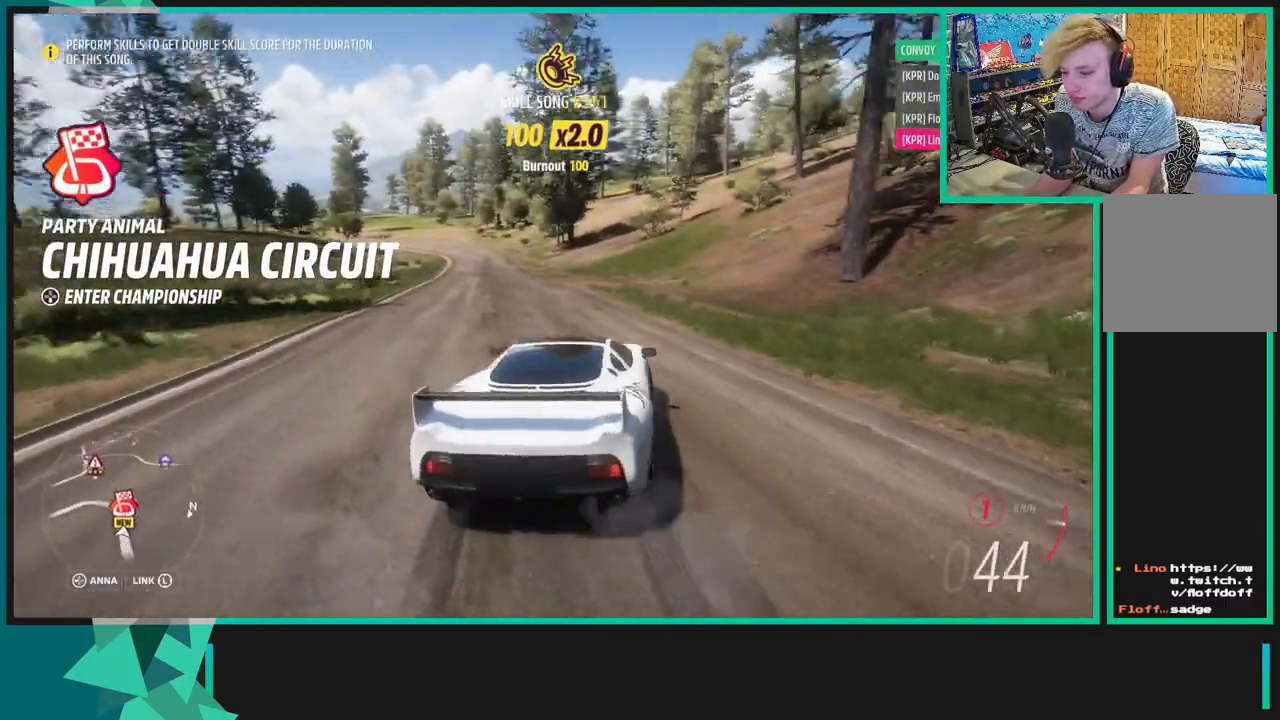
{"buttons": [], "left_stick": "left", "right_stick": "center", "events": [[300, "R2", "up"]]}
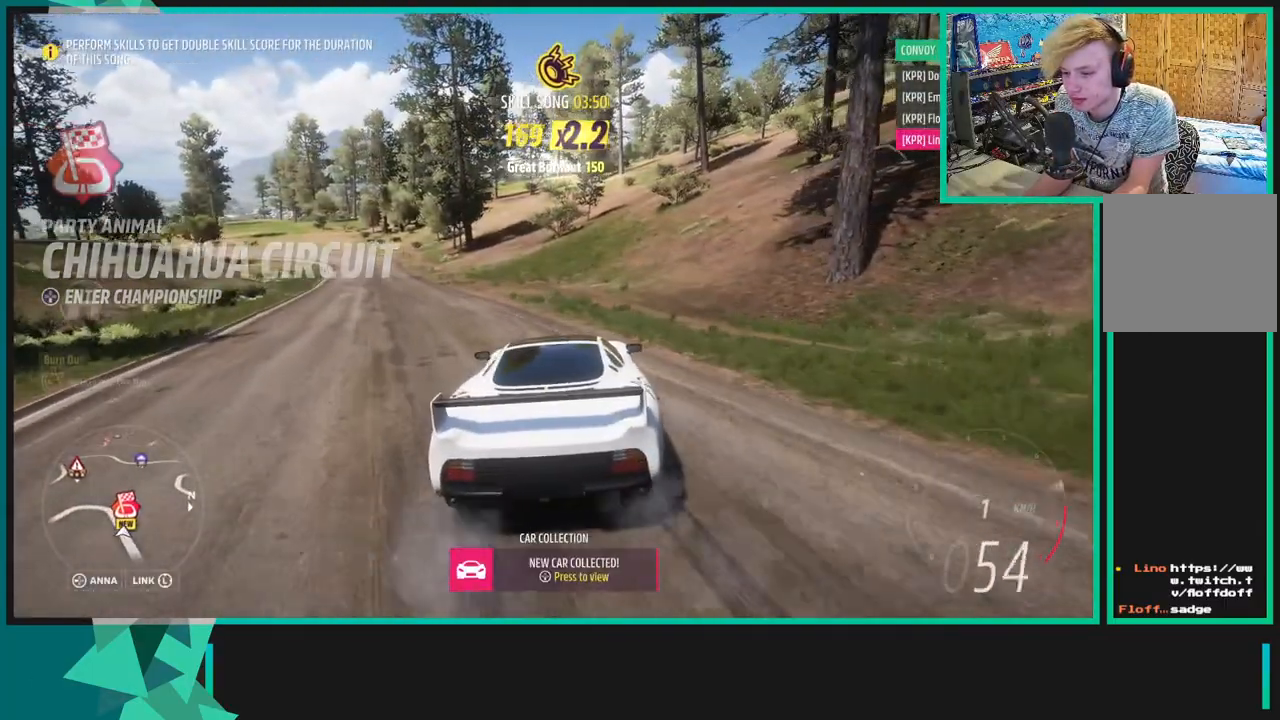
{"buttons": ["A", "X"], "left_stick": "left", "right_stick": "center", "events": [[217, "A", "down"], [250, "X", "down"]]}
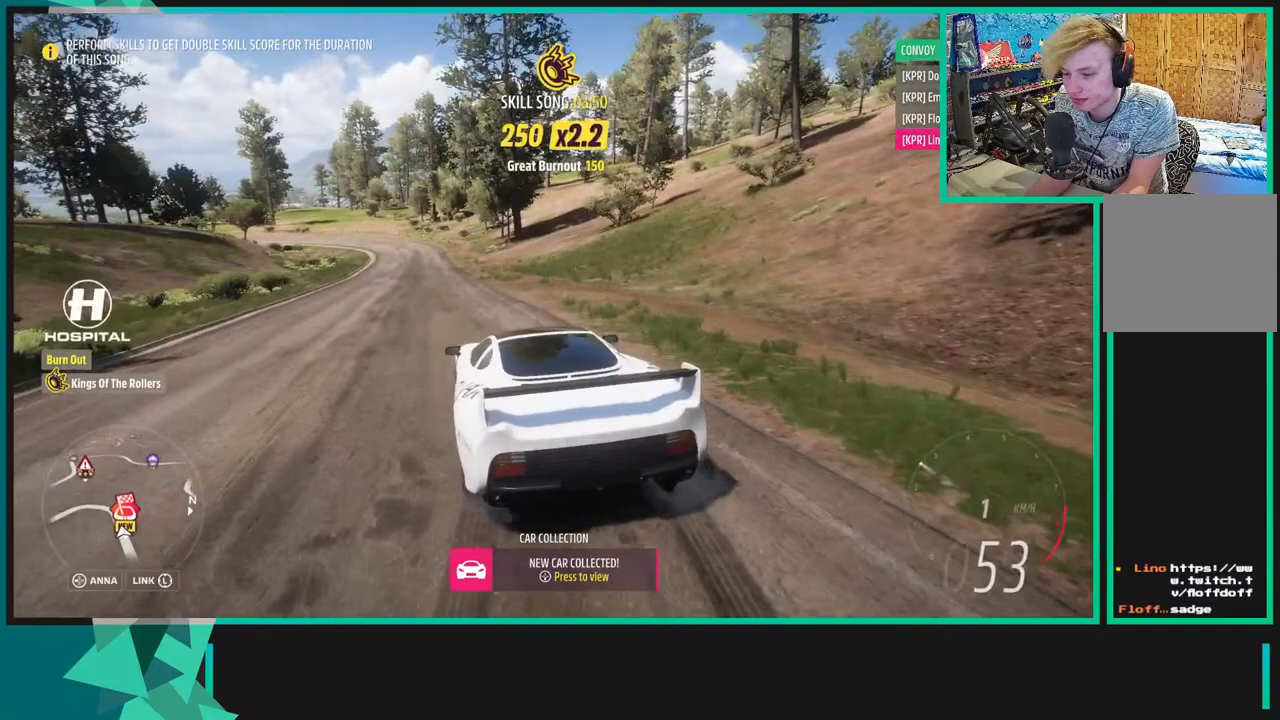
{"buttons": ["A", "X"], "left_stick": "center", "right_stick": "center", "events": [[233, "left_stick", "center"]]}
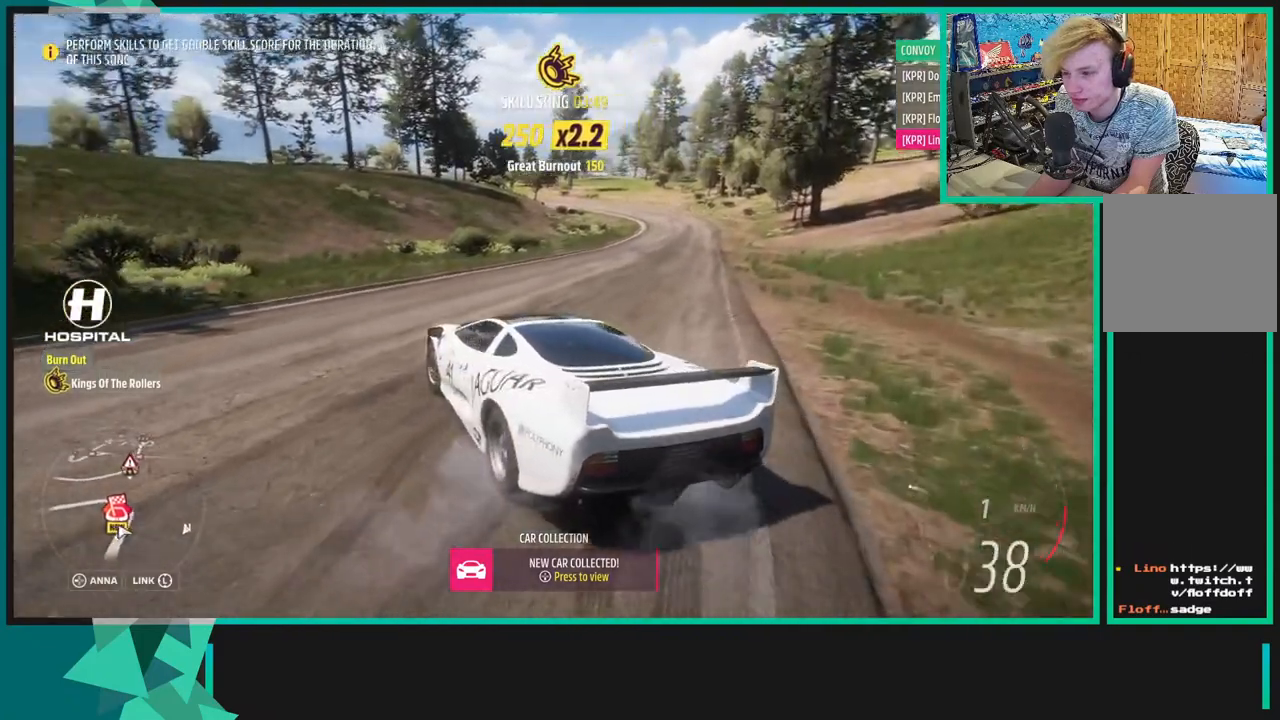
{"buttons": [], "left_stick": "center", "right_stick": "center", "events": [[50, "X", "up"], [100, "A", "up"], [117, "R2", "down"], [233, "R2", "up"], [350, "DPAD_DOWN", "down"], [450, "DPAD_DOWN", "up"]]}
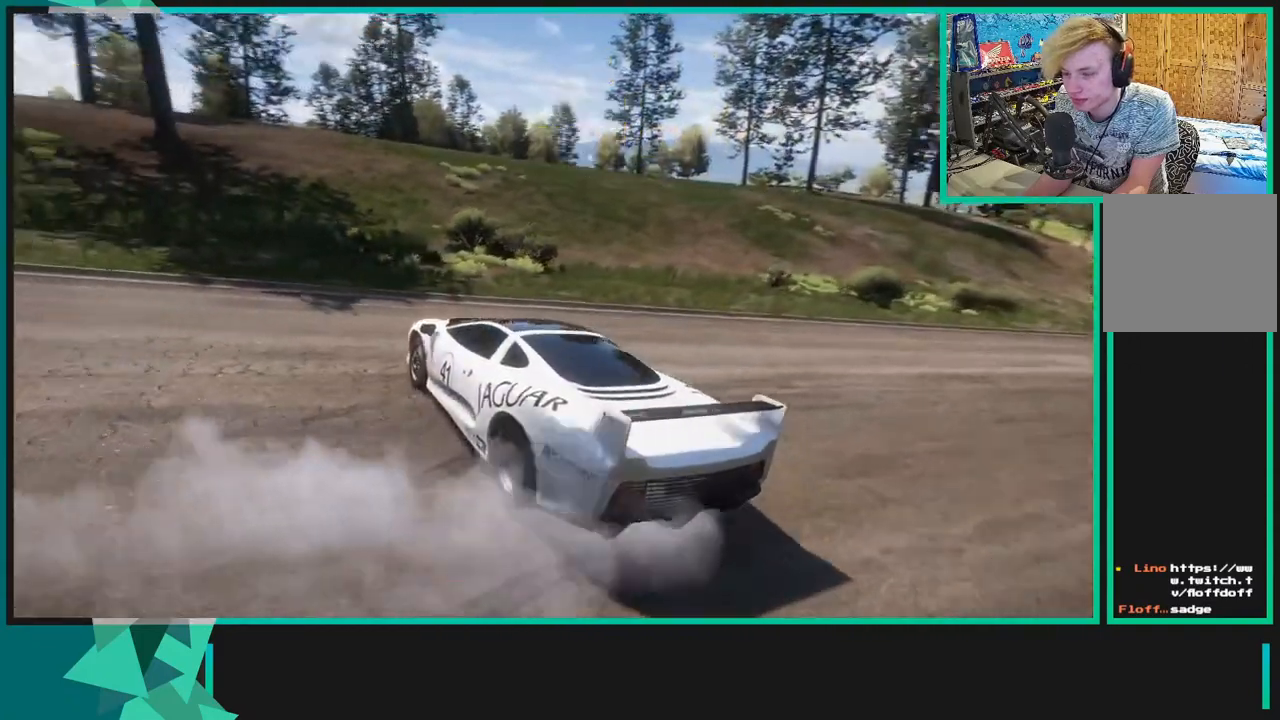
{"buttons": [], "left_stick": "center", "right_stick": "center", "events": []}
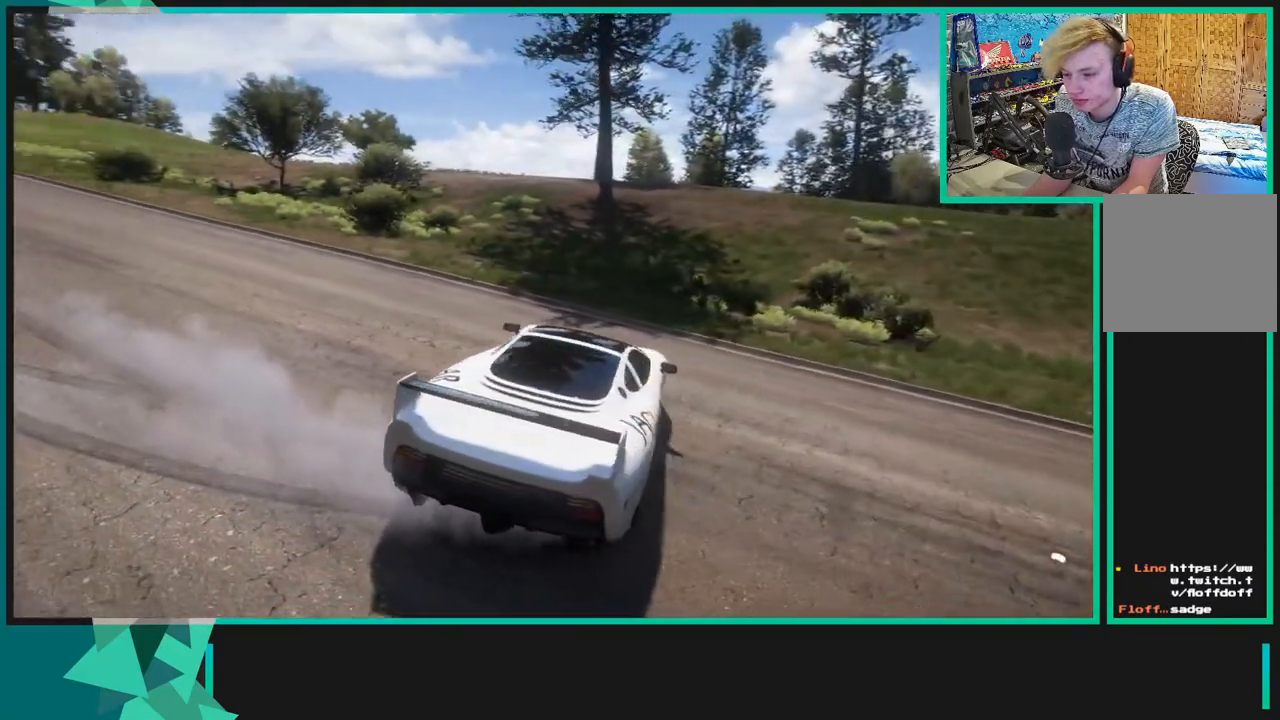
{"buttons": [], "left_stick": "center", "right_stick": "center", "events": []}
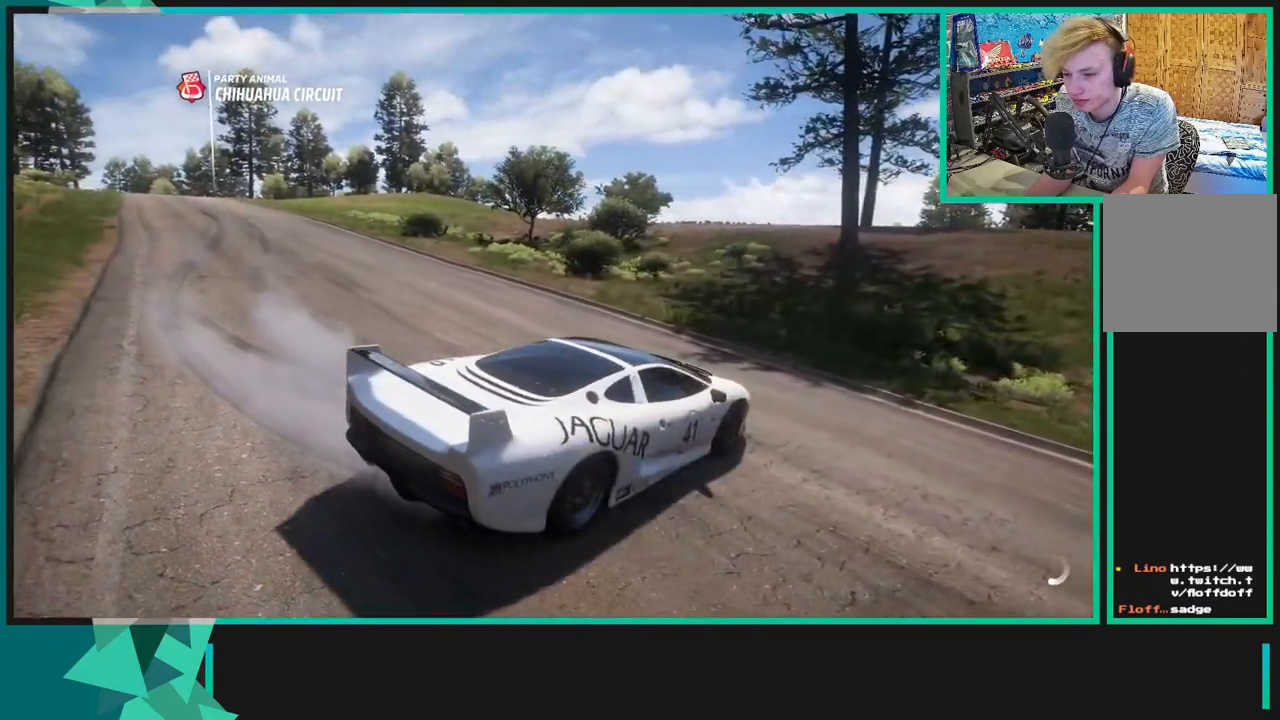
{"buttons": [], "left_stick": "center", "right_stick": "center", "events": []}
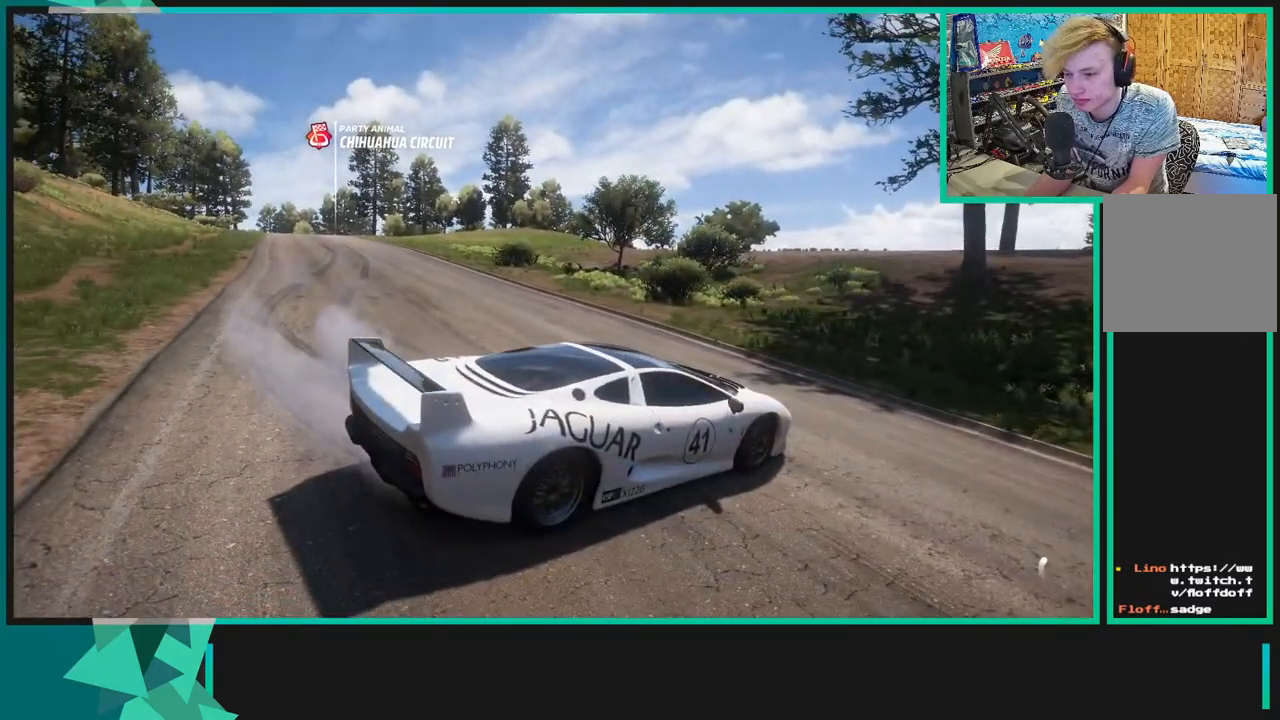
{"buttons": [], "left_stick": "center", "right_stick": "center", "events": []}
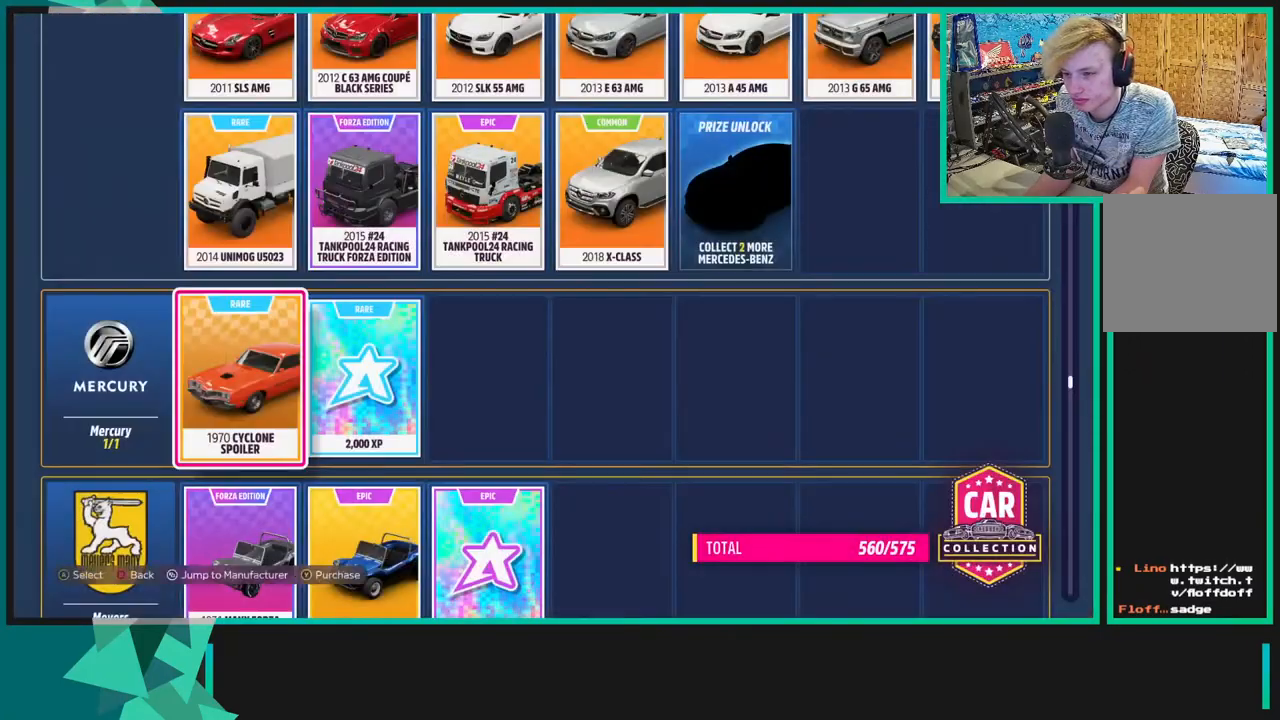
{"buttons": ["B"], "left_stick": "center", "right_stick": "center", "events": [[433, "B", "down"]]}
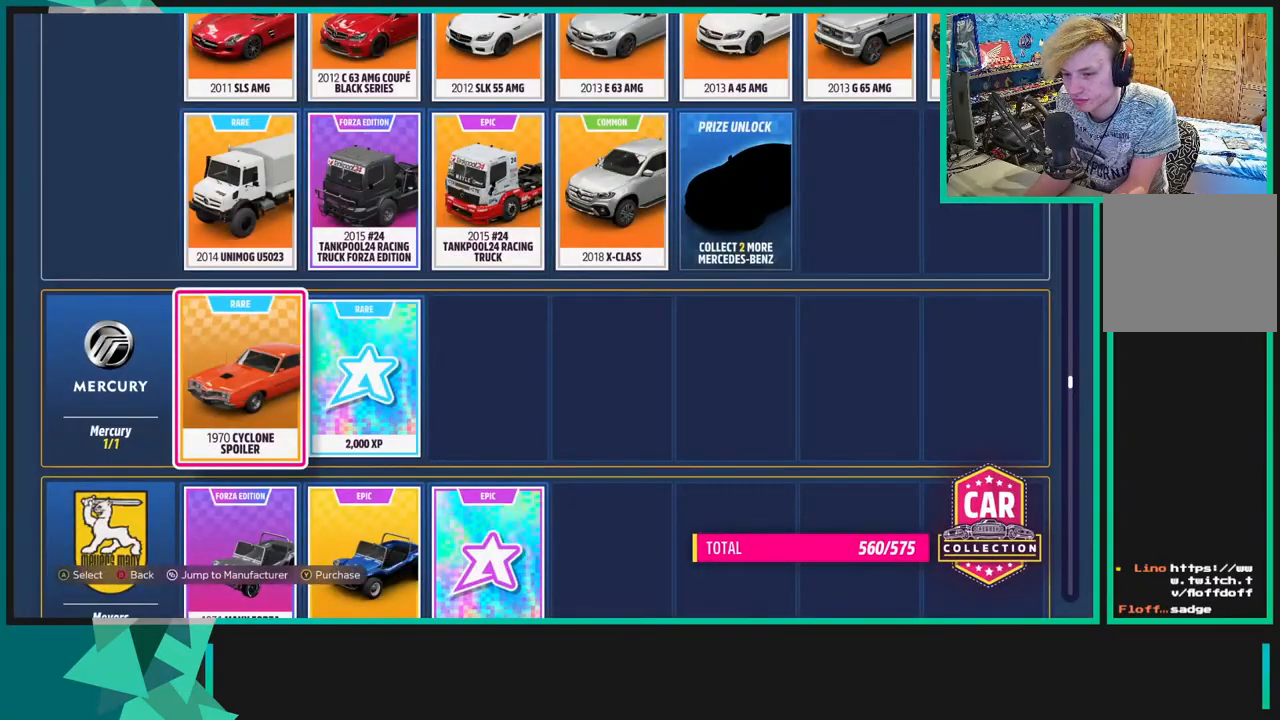
{"buttons": [], "left_stick": "center", "right_stick": "center", "events": [[33, "B", "up"]]}
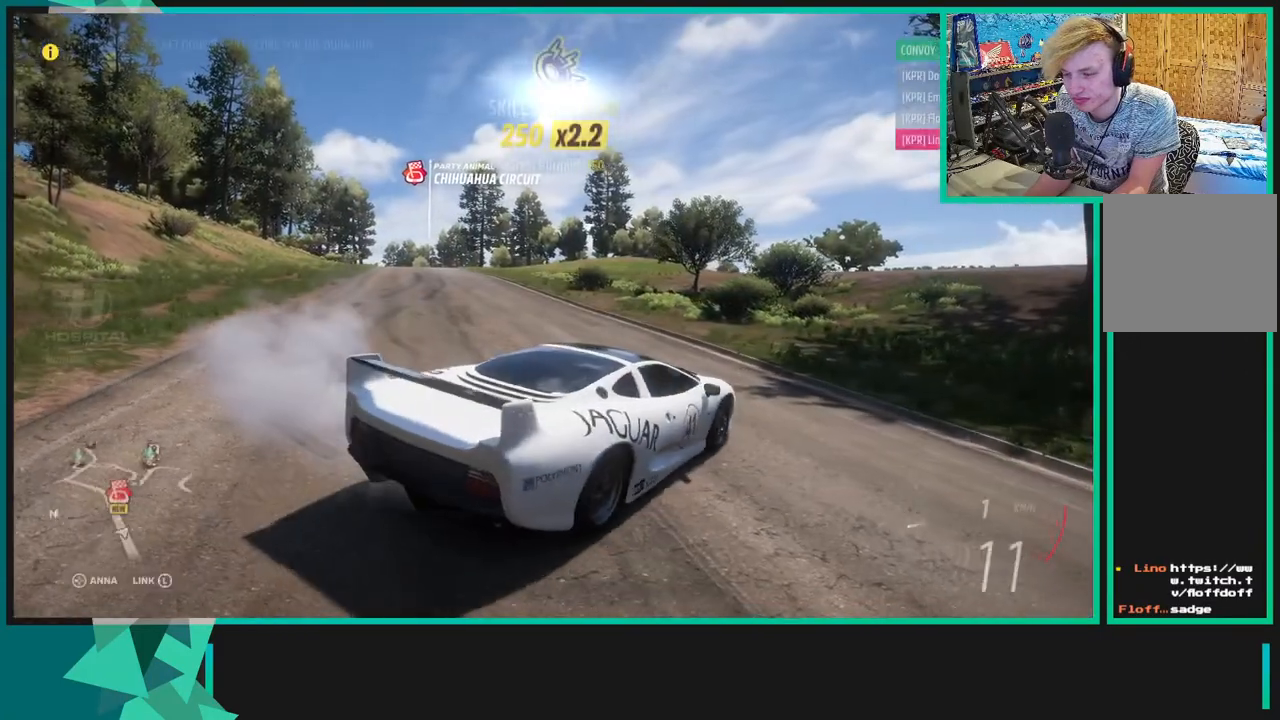
{"buttons": ["R2"], "left_stick": "left", "right_stick": "center", "events": [[183, "R2", "down"], [450, "left_stick", "left"]]}
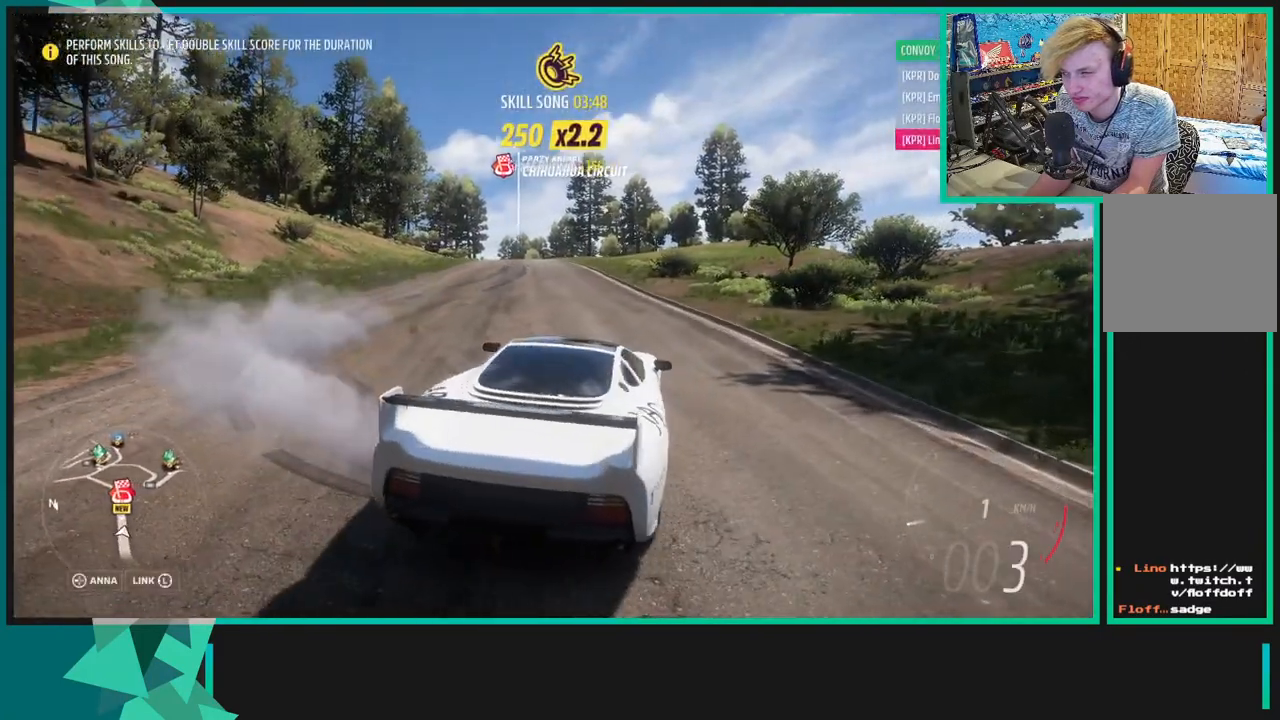
{"buttons": ["R2"], "left_stick": "left", "right_stick": "center", "events": []}
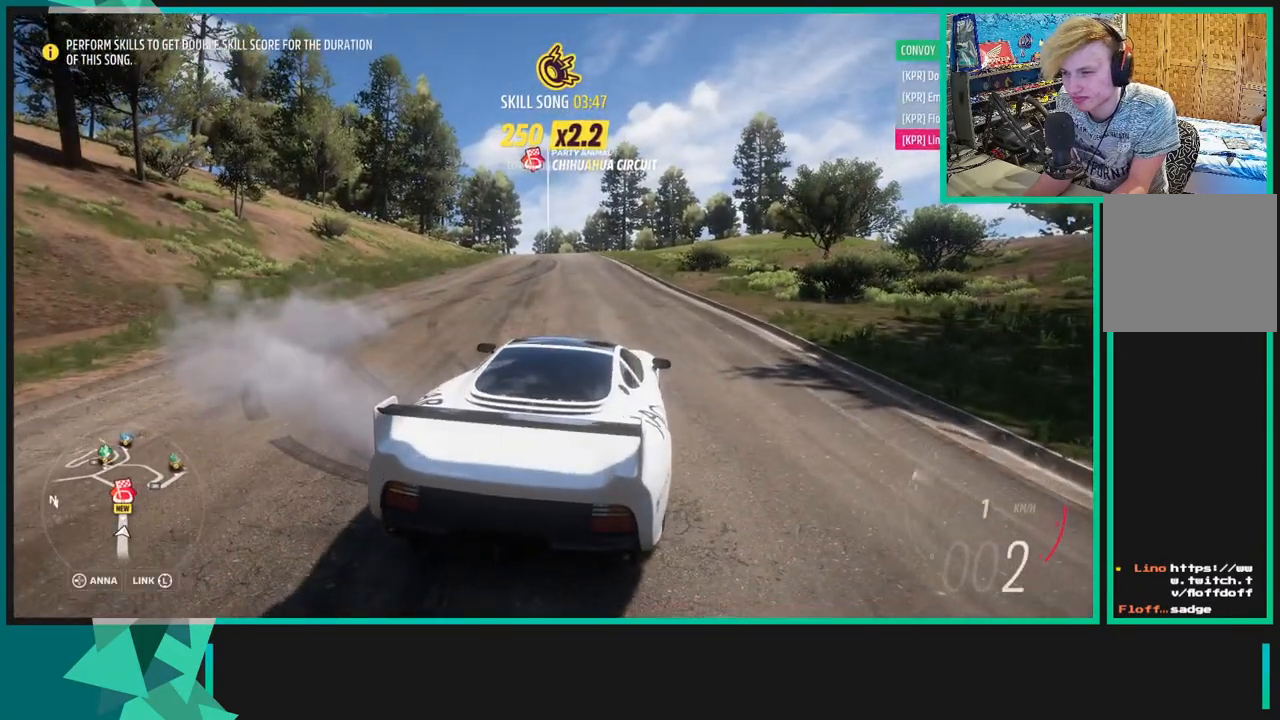
{"buttons": ["R2"], "left_stick": "left", "right_stick": "center", "events": []}
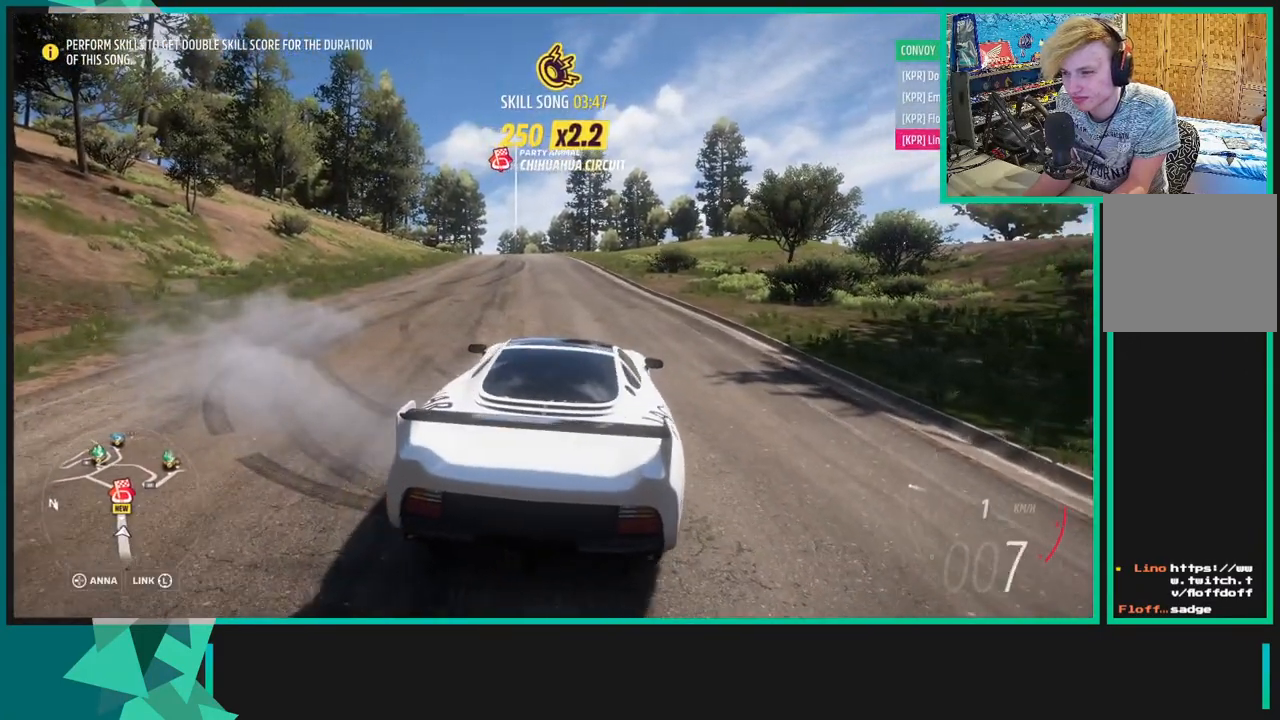
{"buttons": ["R2"], "left_stick": "center", "right_stick": "center", "events": [[67, "X", "down"], [133, "X", "up"], [267, "left_stick", "center"]]}
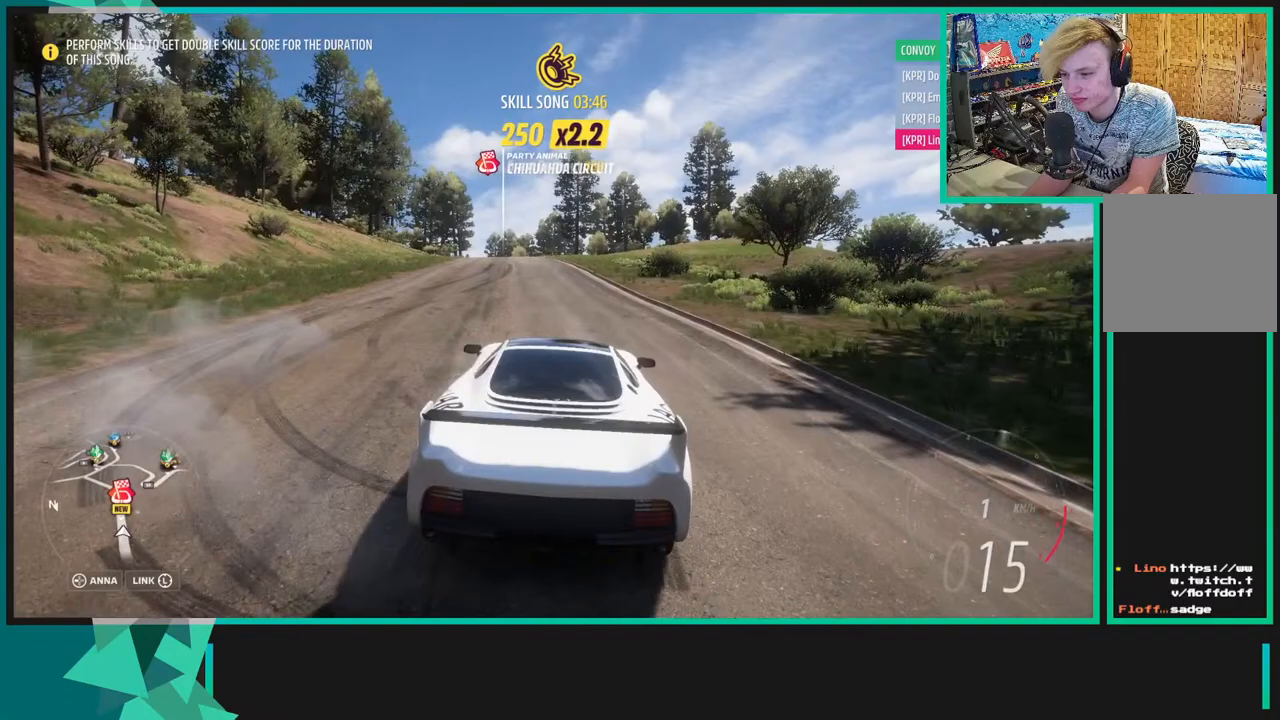
{"buttons": ["R2"], "left_stick": "center", "right_stick": "center", "events": [[17, "DPAD_RIGHT", "down"], [100, "DPAD_RIGHT", "up"], [200, "DPAD_RIGHT", "down"], [267, "DPAD_RIGHT", "up"], [367, "DPAD_RIGHT", "down"], [433, "DPAD_RIGHT", "up"]]}
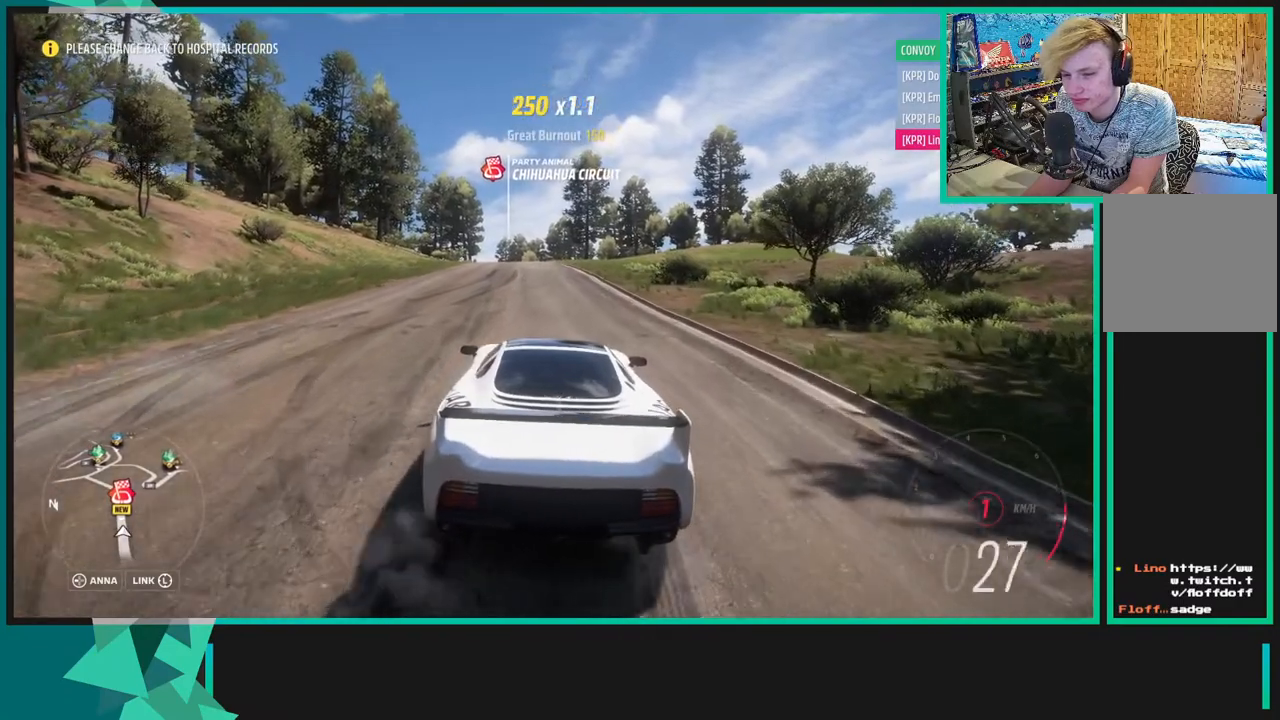
{"buttons": [], "left_stick": "right", "right_stick": "center", "events": [[33, "DPAD_RIGHT", "down"], [100, "DPAD_RIGHT", "up"], [200, "DPAD_RIGHT", "down"], [283, "left_stick", "right"], [367, "R2", "up"], [417, "DPAD_RIGHT", "up"]]}
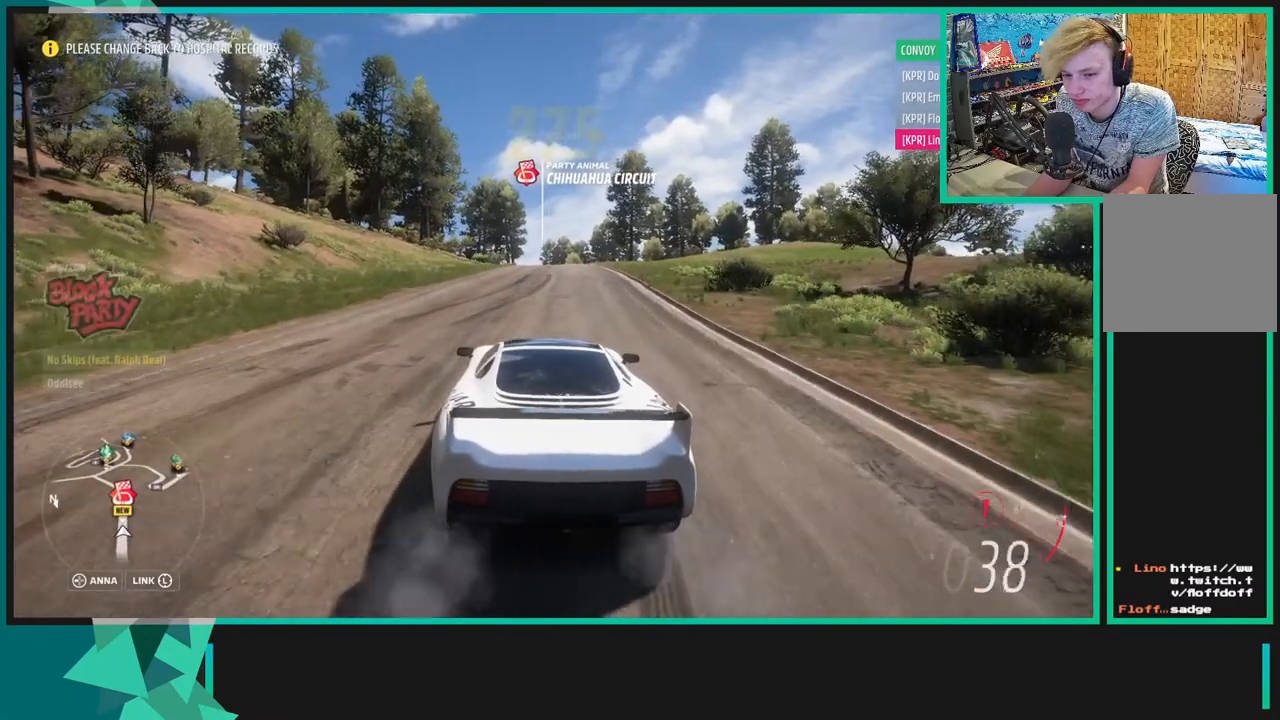
{"buttons": [], "left_stick": "center", "right_stick": "center", "events": [[317, "DPAD_RIGHT", "down"], [383, "DPAD_RIGHT", "up"], [417, "left_stick", "center"]]}
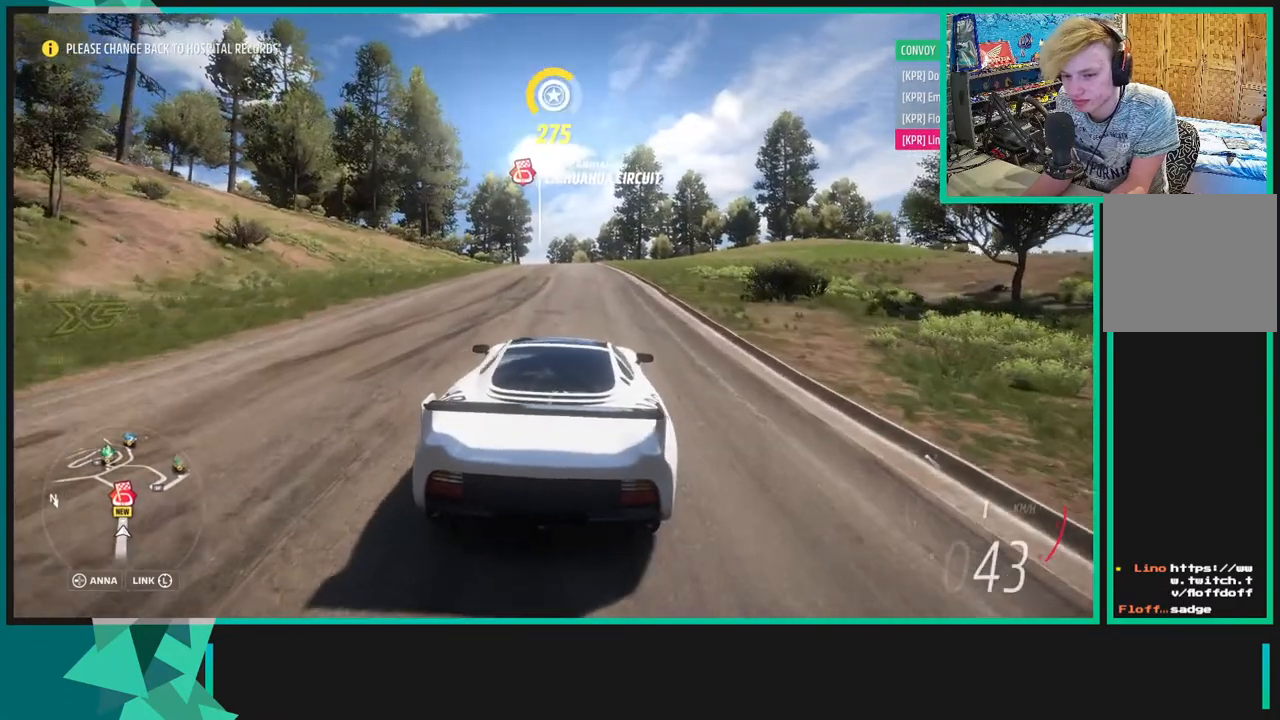
{"buttons": [], "left_stick": "center", "right_stick": "center", "events": [[183, "left_stick", "left"], [417, "left_stick", "center"]]}
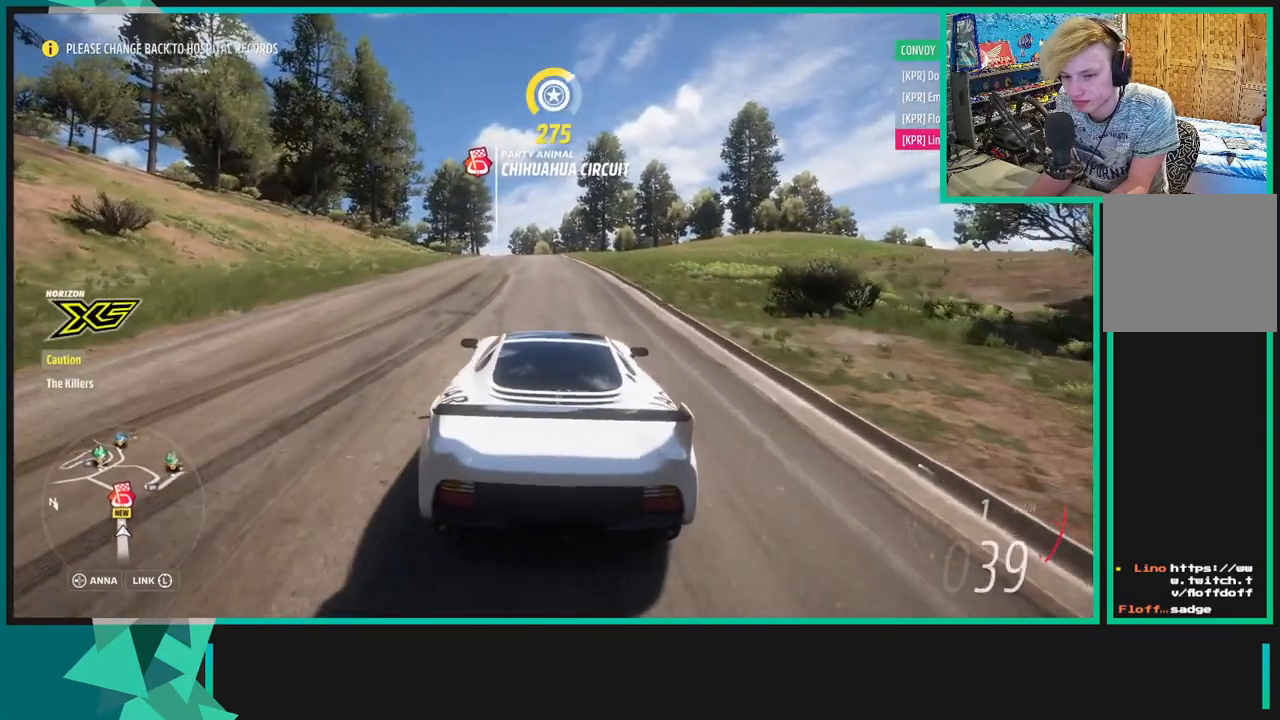
{"buttons": [], "left_stick": "center", "right_stick": "center", "events": []}
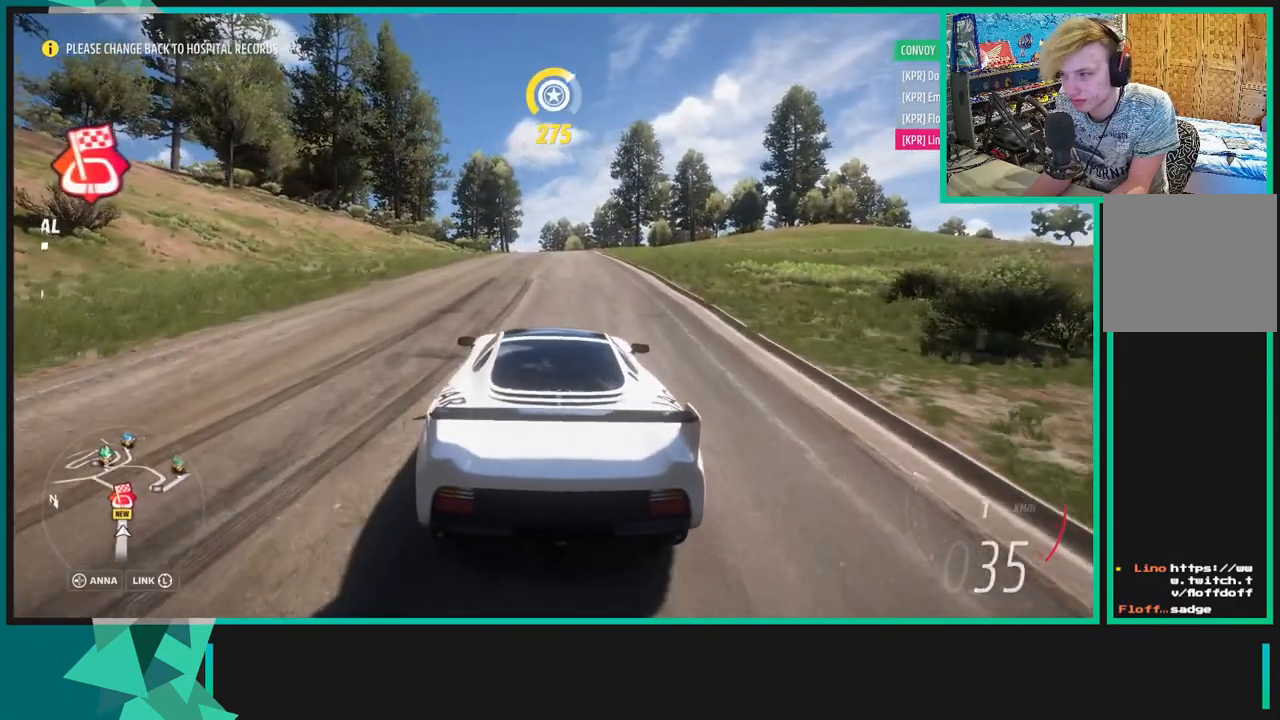
{"buttons": [], "left_stick": "center", "right_stick": "center", "events": [[17, "DPAD_DOWN", "down"], [150, "DPAD_DOWN", "up"]]}